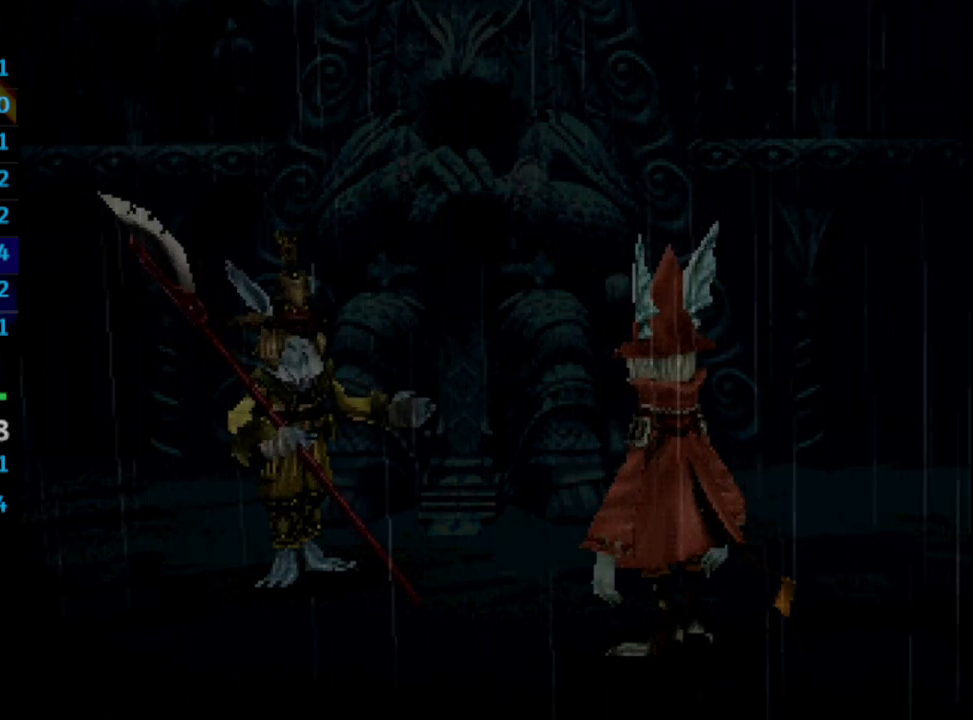
Gameplay with a controller (PlayStation layout); each line is a JSON object with the inputs held at the frame after it. "events" lists button and stick changes between this image and that frame as [ms after this image, input, new state], when the widget could be followed in between. Not read: L3 R3.
{"buttons": ["L1"], "left_stick": "center", "right_stick": "center", "events": [[33, "SQUARE", "down"], [50, "CROSS", "down"], [117, "SQUARE", "up"], [133, "CROSS", "up"], [167, "R1", "up"], [167, "SQUARE", "down"], [233, "CROSS", "down"], [250, "SQUARE", "up"], [283, "CROSS", "up"], [400, "CROSS", "down"], [433, "CROSS", "up"]]}
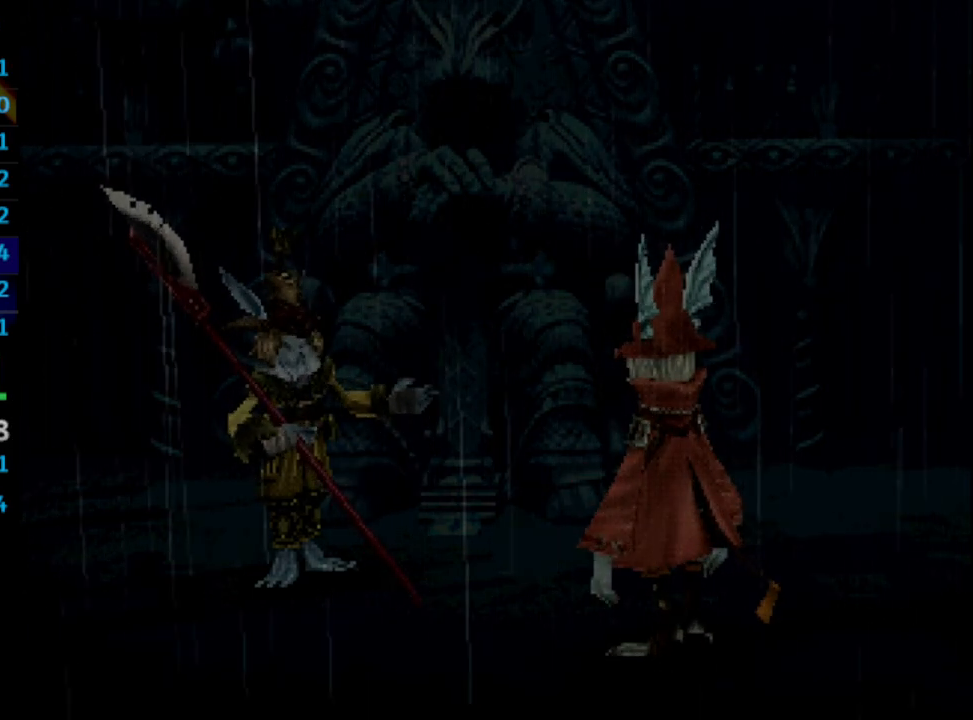
{"buttons": ["CROSS", "SQUARE", "L1"], "left_stick": "center", "right_stick": "center", "events": [[33, "CROSS", "down"], [50, "CROSS", "up"], [83, "SQUARE", "down"], [133, "CROSS", "down"], [133, "SQUARE", "up"], [167, "CROSS", "up"], [300, "CROSS", "down"], [333, "SQUARE", "down"], [367, "L1", "up"], [383, "SQUARE", "up"], [400, "L1", "down"], [467, "SQUARE", "down"]]}
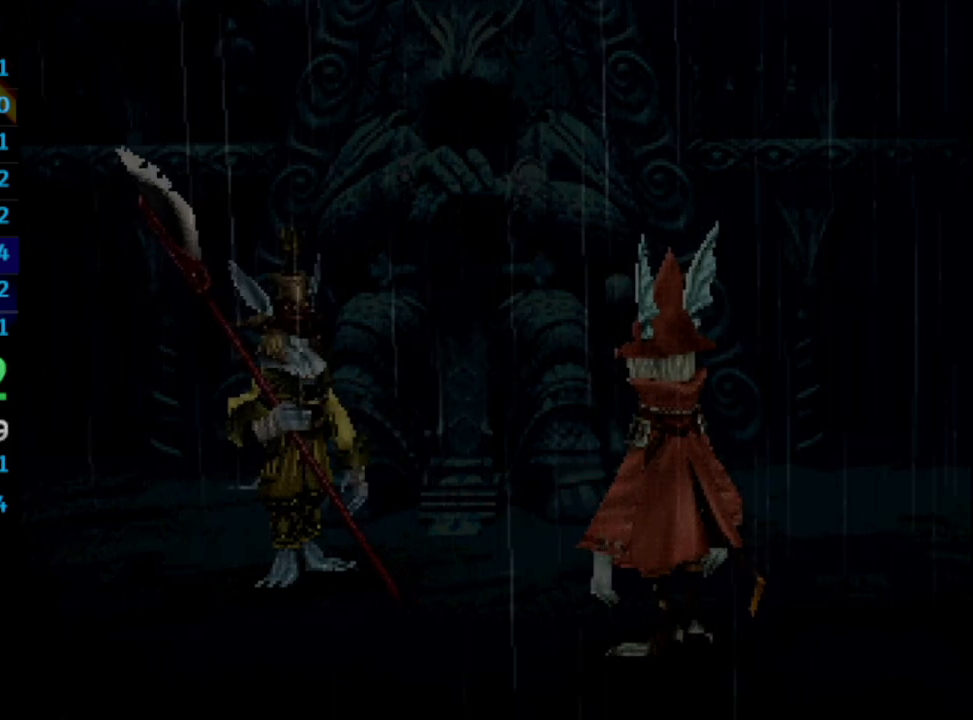
{"buttons": [], "left_stick": "center", "right_stick": "center", "events": [[17, "SQUARE", "up"], [100, "CROSS", "up"], [100, "SQUARE", "down"], [133, "SQUARE", "up"], [200, "CROSS", "down"], [217, "CROSS", "up"], [267, "CROSS", "down"], [267, "L1", "up"], [300, "CROSS", "up"], [350, "SQUARE", "down"], [367, "CROSS", "down"], [383, "SQUARE", "up"], [417, "CROSS", "up"], [467, "CROSS", "down"], [467, "SQUARE", "down"], [500, "CROSS", "up"], [500, "SQUARE", "up"]]}
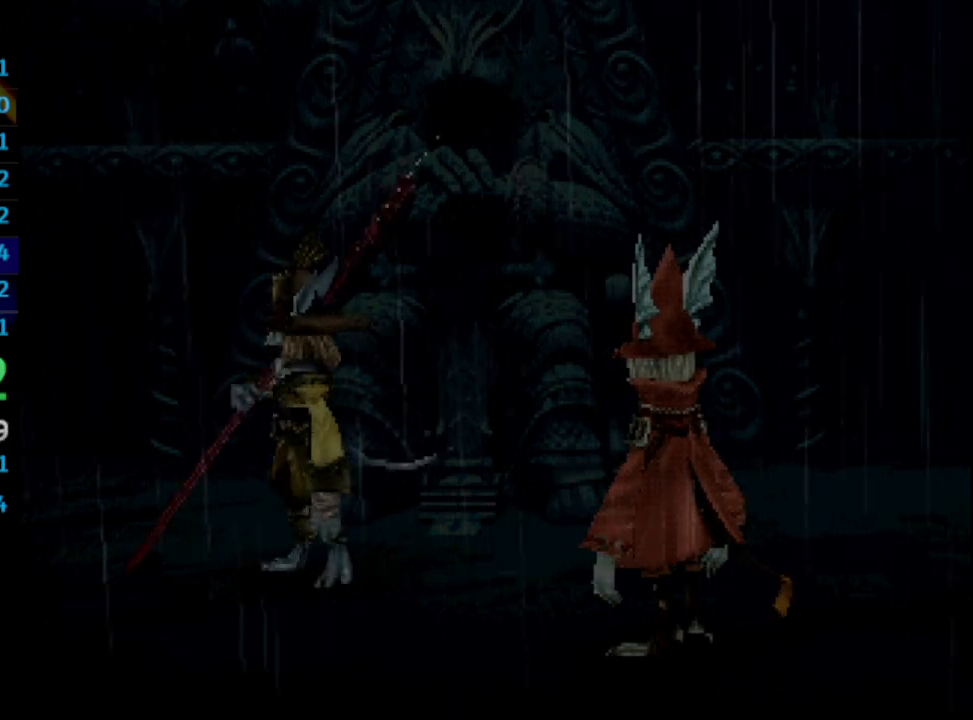
{"buttons": [], "left_stick": "center", "right_stick": "center", "events": [[100, "CROSS", "down"], [117, "CROSS", "up"], [117, "SQUARE", "down"], [167, "SQUARE", "up"], [183, "CROSS", "down"], [233, "CROSS", "up"], [250, "SQUARE", "down"], [317, "SQUARE", "up"], [333, "CROSS", "down"], [367, "CROSS", "up"]]}
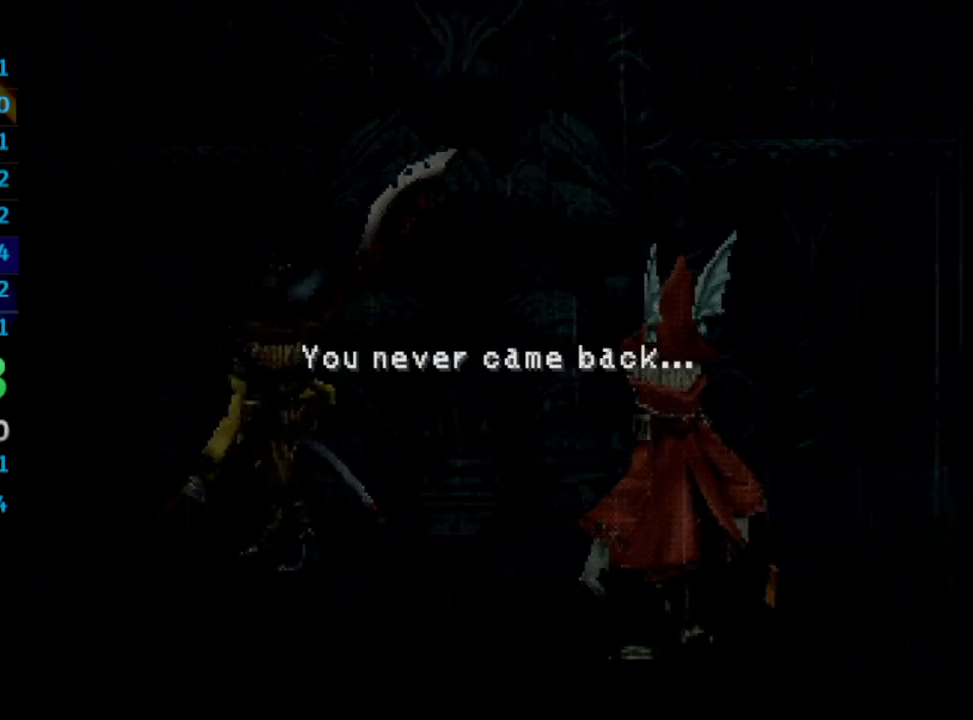
{"buttons": [], "left_stick": "center", "right_stick": "center", "events": [[33, "CROSS", "down"], [83, "CROSS", "up"], [150, "CROSS", "down"], [167, "CROSS", "up"], [317, "SQUARE", "down"], [350, "CROSS", "down"], [433, "CROSS", "up"], [483, "SQUARE", "up"]]}
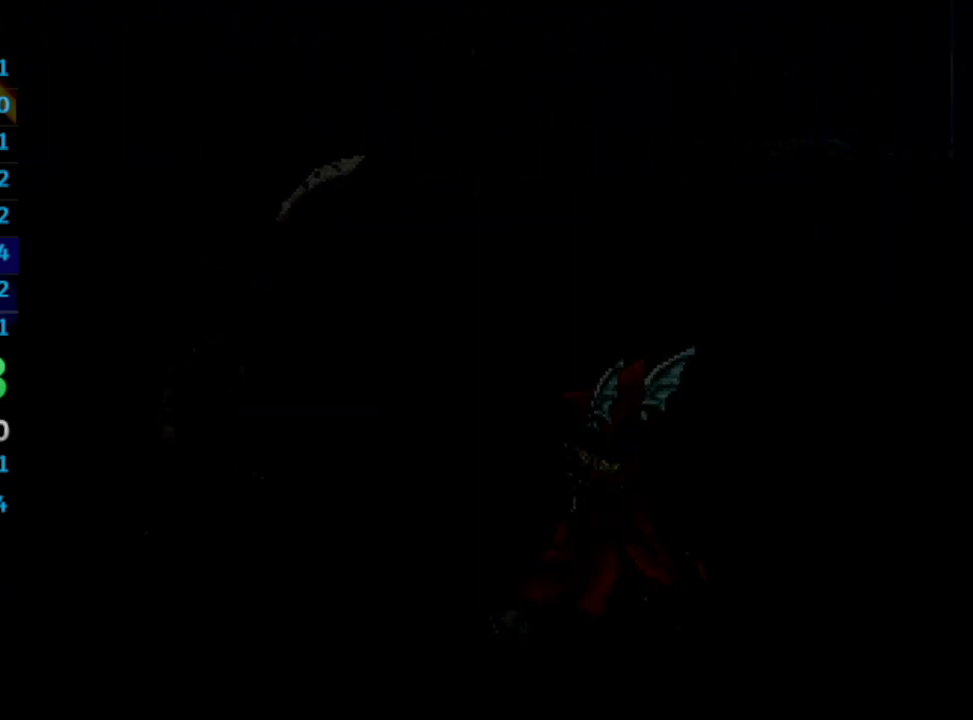
{"buttons": ["SQUARE"], "left_stick": "center", "right_stick": "center", "events": [[33, "CROSS", "down"], [67, "CROSS", "up"], [83, "SQUARE", "down"], [133, "SQUARE", "up"], [233, "CROSS", "down"], [233, "SQUARE", "down"], [283, "CROSS", "up"], [283, "SQUARE", "up"], [317, "CROSS", "down"], [367, "SQUARE", "down"], [417, "SQUARE", "up"], [500, "CROSS", "up"], [500, "SQUARE", "down"]]}
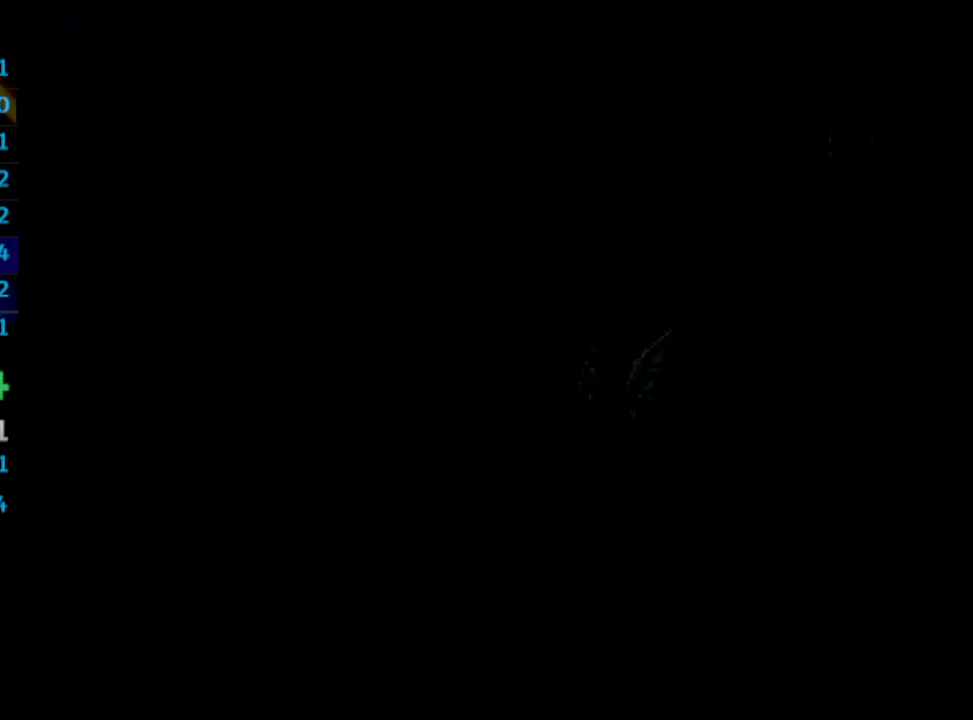
{"buttons": ["SQUARE"], "left_stick": "center", "right_stick": "center", "events": [[17, "CROSS", "down"], [17, "SQUARE", "up"], [67, "CROSS", "up"], [100, "CROSS", "down"], [117, "SQUARE", "down"], [150, "SQUARE", "up"], [167, "CROSS", "up"], [200, "CROSS", "down"], [217, "SQUARE", "down"], [283, "CROSS", "up"], [283, "SQUARE", "up"], [300, "CROSS", "down"], [333, "CROSS", "up"], [367, "SQUARE", "down"], [400, "CROSS", "down"], [417, "SQUARE", "up"], [433, "CROSS", "up"], [483, "SQUARE", "down"]]}
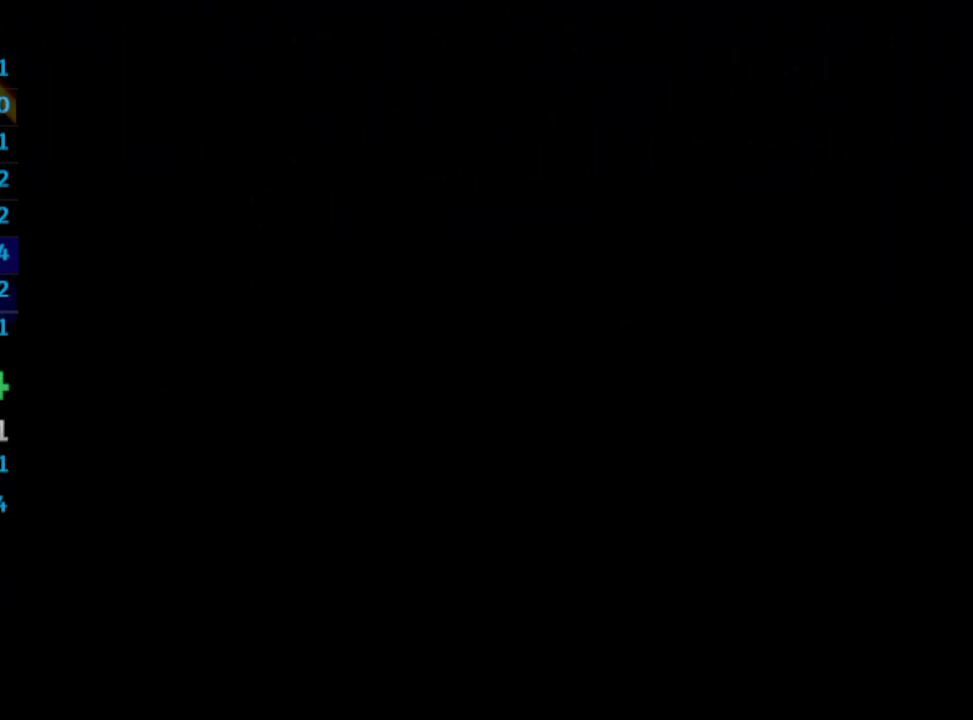
{"buttons": [], "left_stick": "center", "right_stick": "center", "events": [[17, "CROSS", "down"], [33, "SQUARE", "up"], [50, "CROSS", "up"], [100, "SQUARE", "down"], [117, "CROSS", "down"], [117, "L1", "down"], [150, "CROSS", "up"], [150, "SQUARE", "up"], [167, "CROSS", "down"], [233, "SQUARE", "down"], [250, "CROSS", "up"], [250, "SQUARE", "up"], [300, "SQUARE", "down"], [367, "L1", "up"], [367, "SQUARE", "up"], [450, "SQUARE", "down"], [500, "SQUARE", "up"]]}
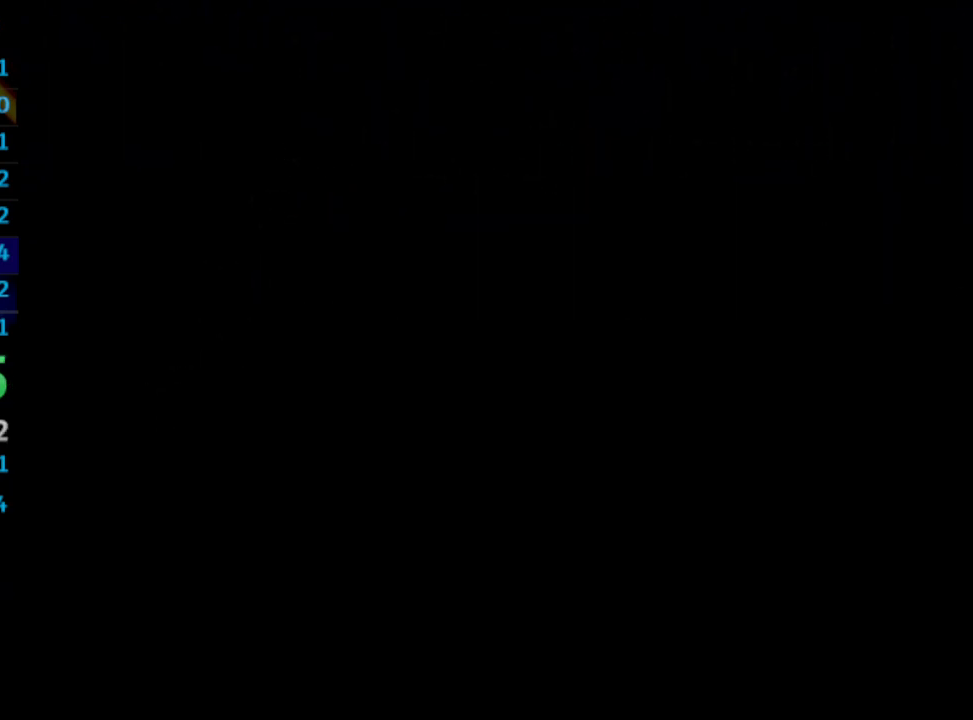
{"buttons": [], "left_stick": "center", "right_stick": "center", "events": [[50, "SQUARE", "down"], [100, "CROSS", "down"], [133, "CROSS", "up"], [183, "SQUARE", "up"], [200, "CROSS", "down"], [217, "CROSS", "up"], [250, "SQUARE", "down"], [300, "CROSS", "down"], [317, "SQUARE", "up"], [400, "CROSS", "up"], [400, "SQUARE", "down"], [467, "SQUARE", "up"]]}
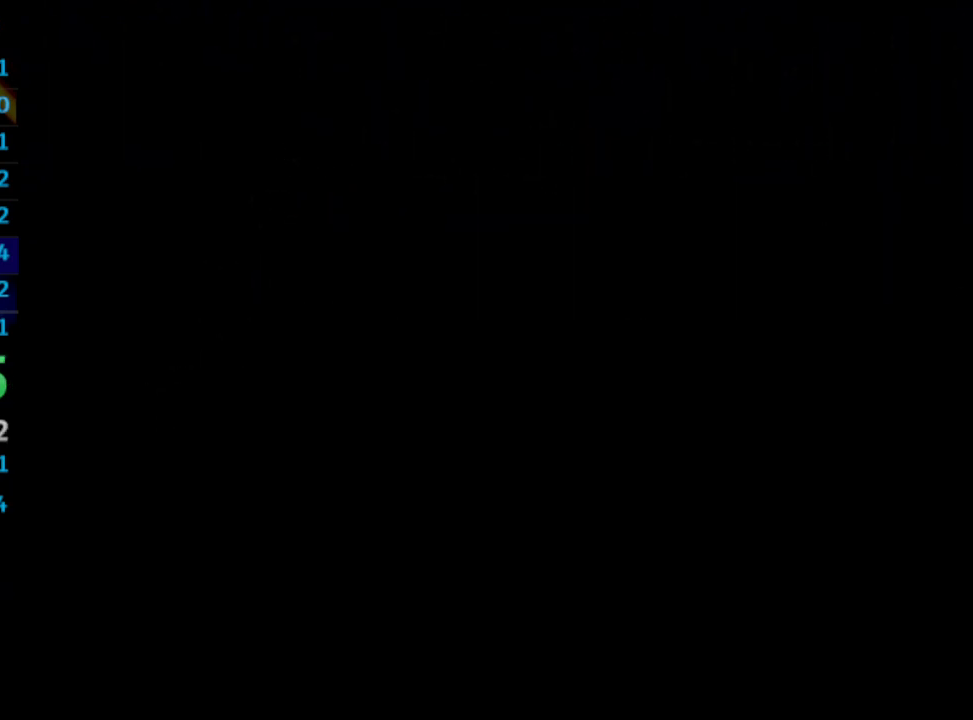
{"buttons": ["CROSS", "SQUARE"], "left_stick": "center", "right_stick": "center", "events": [[33, "SQUARE", "down"], [100, "CROSS", "down"], [100, "L1", "down"], [150, "CROSS", "up"], [150, "L1", "up"], [150, "SQUARE", "up"], [233, "SQUARE", "down"], [283, "CROSS", "down"], [283, "SQUARE", "up"], [367, "CROSS", "up"], [367, "SQUARE", "down"], [450, "CROSS", "down"]]}
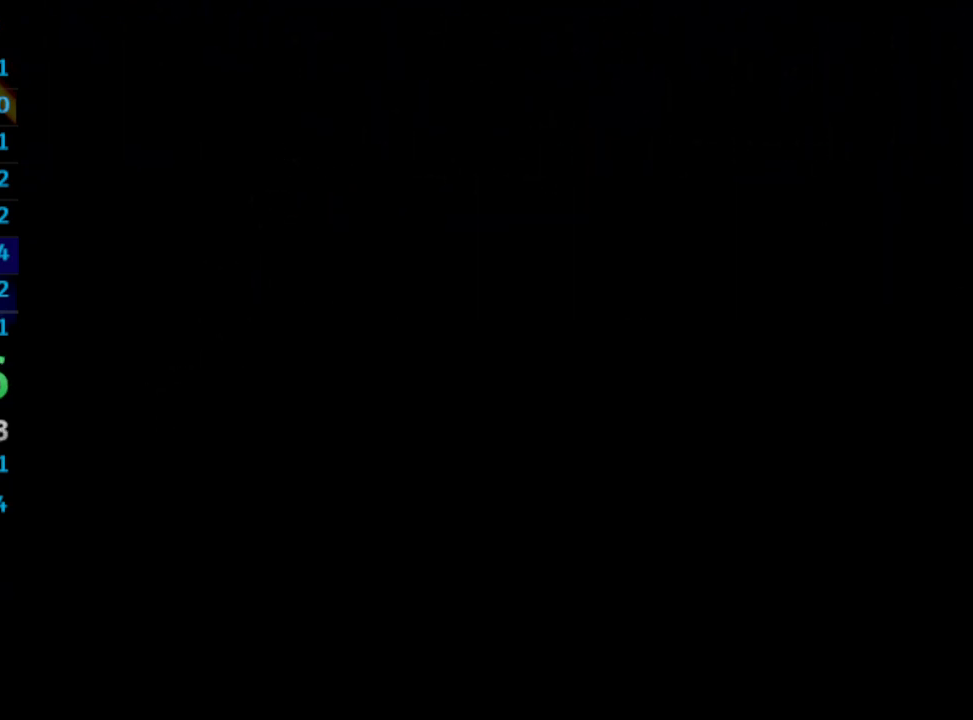
{"buttons": ["SQUARE"], "left_stick": "center", "right_stick": "center", "events": [[33, "SQUARE", "up"], [133, "CROSS", "up"], [233, "SQUARE", "down"], [267, "SQUARE", "up"], [367, "SQUARE", "down"], [383, "CROSS", "down"], [417, "CROSS", "up"], [417, "SQUARE", "up"], [483, "SQUARE", "down"]]}
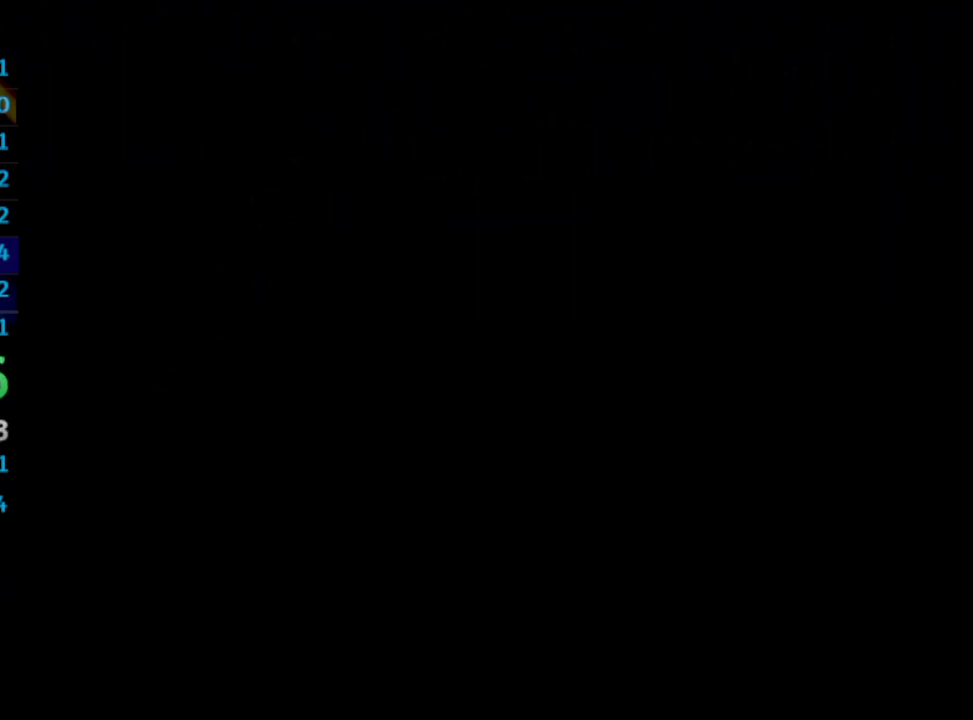
{"buttons": ["CROSS"], "left_stick": "center", "right_stick": "center", "events": [[17, "SQUARE", "up"], [33, "CROSS", "down"], [117, "CROSS", "up"], [167, "CROSS", "down"], [200, "CROSS", "up"], [233, "SQUARE", "down"], [250, "CROSS", "down"], [300, "SQUARE", "up"], [317, "CROSS", "up"], [400, "SQUARE", "down"], [417, "SQUARE", "up"], [467, "CROSS", "down"]]}
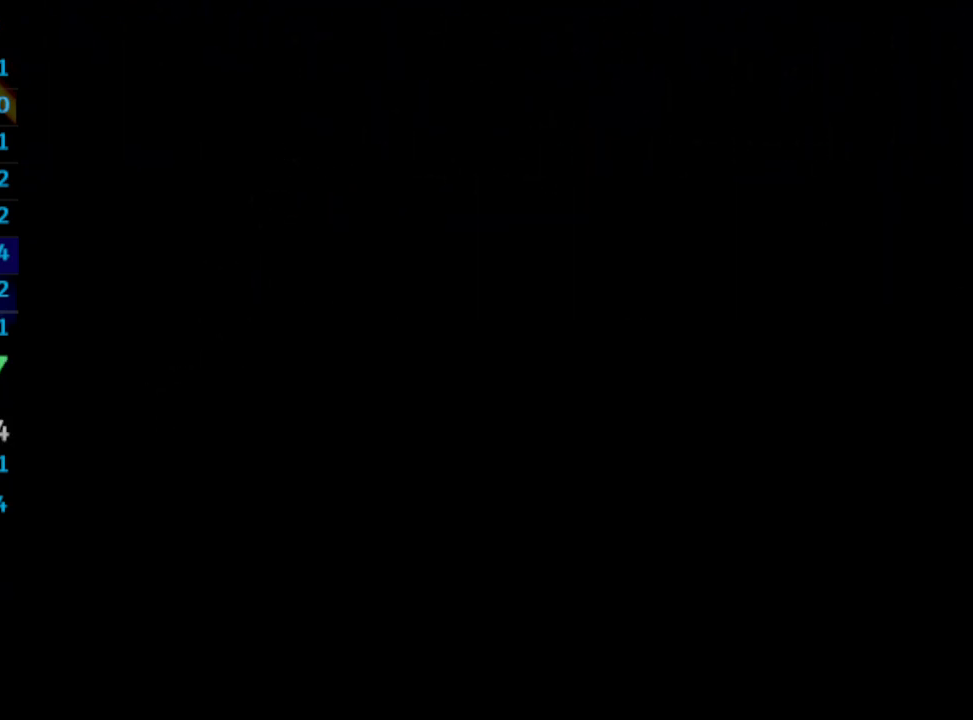
{"buttons": [], "left_stick": "center", "right_stick": "center", "events": [[33, "CROSS", "up"], [33, "SQUARE", "down"], [67, "SQUARE", "up"], [133, "CROSS", "down"], [167, "CROSS", "up"], [233, "CROSS", "down"], [283, "CROSS", "up"], [333, "CROSS", "down"], [383, "CROSS", "up"], [433, "SQUARE", "down"], [483, "SQUARE", "up"]]}
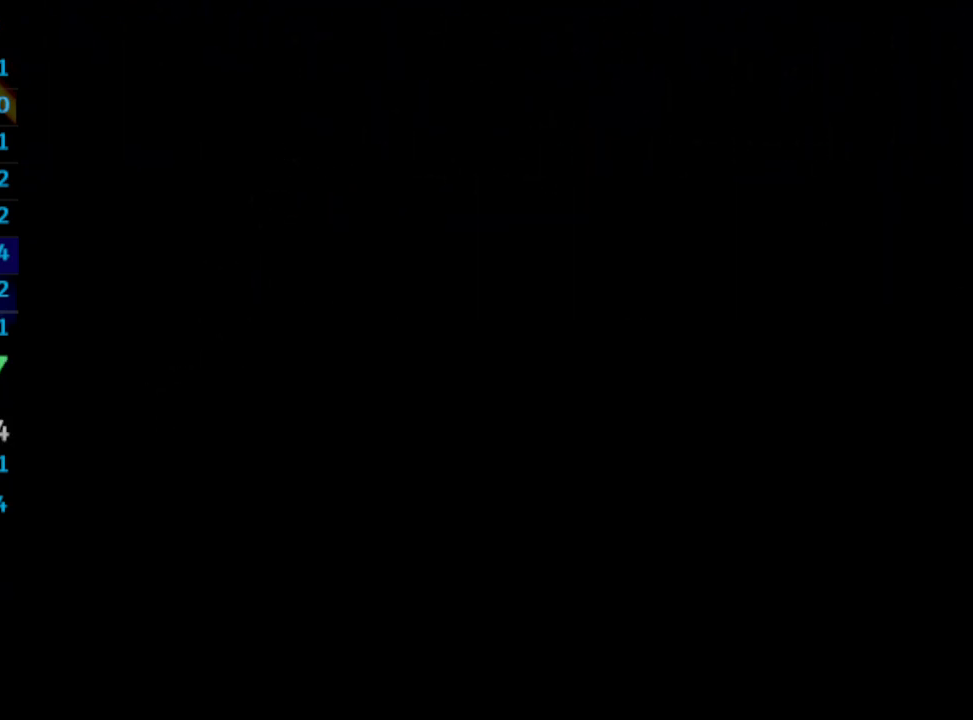
{"buttons": [], "left_stick": "center", "right_stick": "center", "events": [[50, "CROSS", "down"], [83, "SQUARE", "down"], [100, "CROSS", "up"], [133, "SQUARE", "up"], [183, "SQUARE", "down"], [233, "CROSS", "down"], [233, "SQUARE", "up"], [317, "CROSS", "up"], [333, "SQUARE", "down"], [367, "SQUARE", "up"], [467, "SQUARE", "down"], [483, "SQUARE", "up"]]}
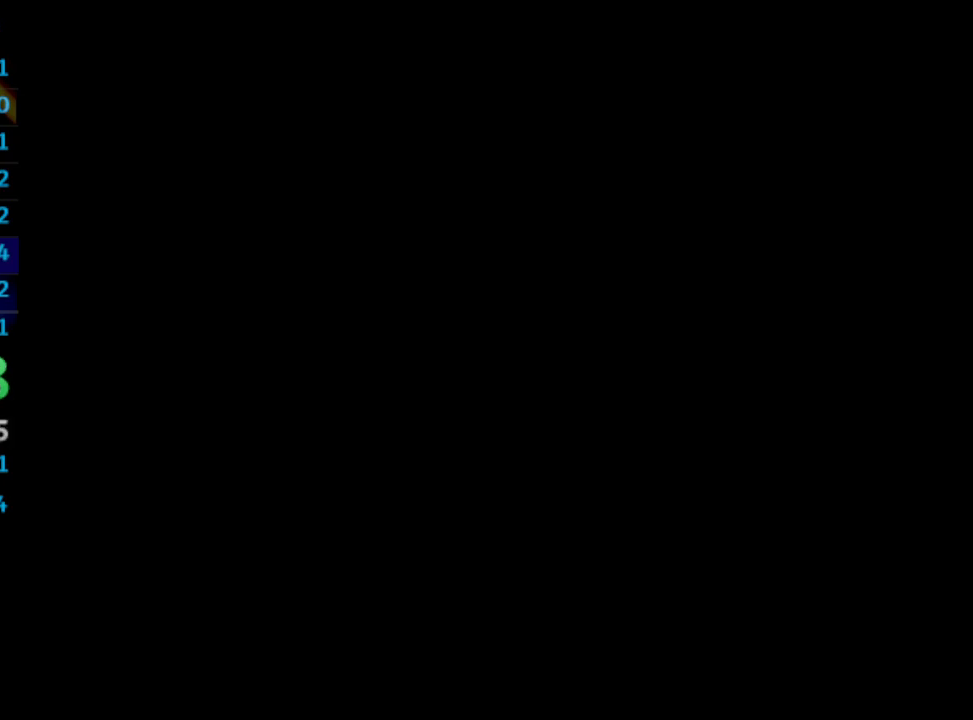
{"buttons": [], "left_stick": "center", "right_stick": "center", "events": [[67, "CROSS", "down"], [100, "CROSS", "up"], [100, "SQUARE", "down"], [150, "SQUARE", "up"], [300, "CROSS", "down"], [333, "CROSS", "up"], [383, "SQUARE", "down"], [417, "SQUARE", "up"], [433, "CROSS", "down"], [467, "CROSS", "up"]]}
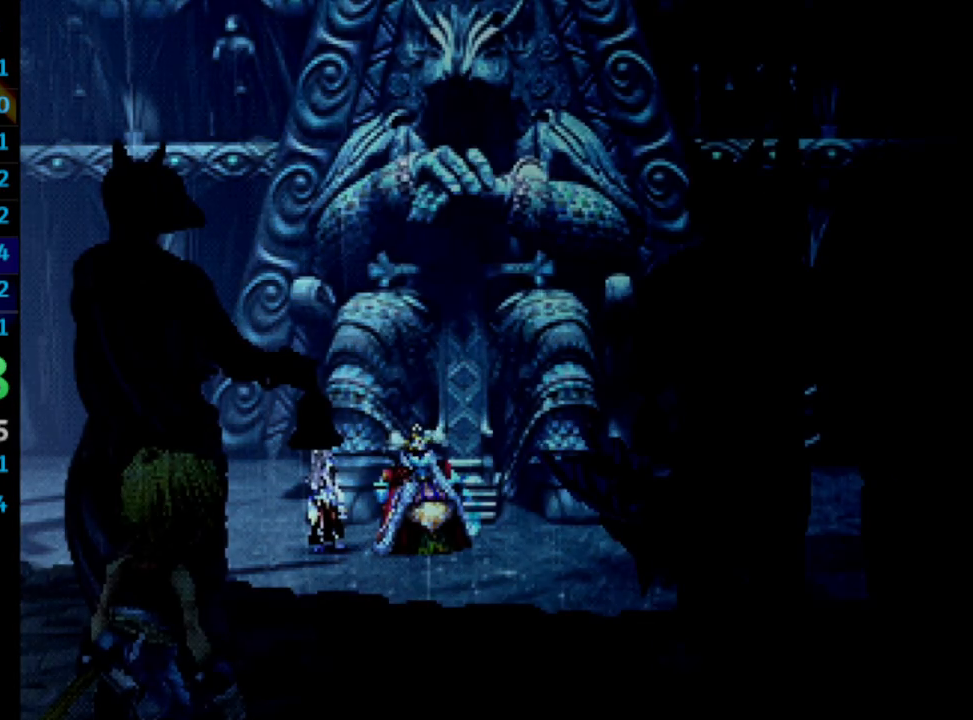
{"buttons": ["CROSS"], "left_stick": "center", "right_stick": "center", "events": [[33, "SQUARE", "down"], [50, "CROSS", "down"], [67, "SQUARE", "up"], [83, "CROSS", "up"], [183, "CROSS", "down"], [183, "SQUARE", "down"], [200, "CROSS", "up"], [200, "SQUARE", "up"], [283, "CROSS", "down"], [317, "SQUARE", "down"], [333, "CROSS", "up"], [367, "SQUARE", "up"], [400, "CROSS", "down"], [467, "CROSS", "up"], [467, "SQUARE", "down"], [483, "SQUARE", "up"], [500, "CROSS", "down"]]}
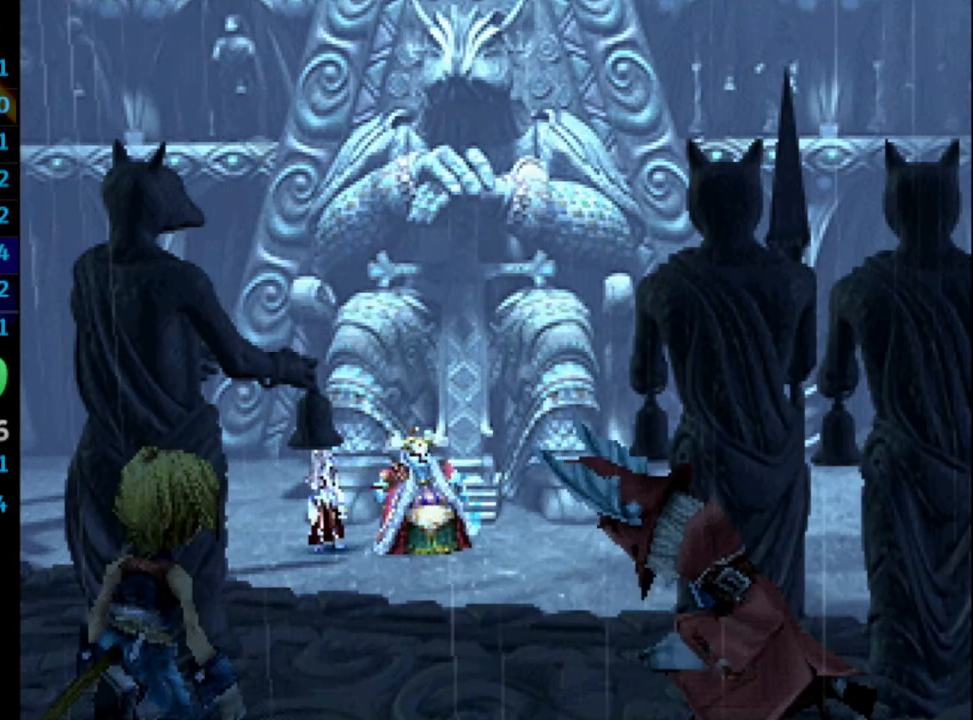
{"buttons": ["CROSS", "SQUARE"], "left_stick": "center", "right_stick": "center", "events": [[50, "CROSS", "up"], [100, "SQUARE", "down"], [117, "SQUARE", "up"], [133, "CROSS", "down"], [150, "CROSS", "up"], [217, "CROSS", "down"], [267, "CROSS", "up"], [367, "CROSS", "down"], [367, "SQUARE", "down"], [400, "CROSS", "up"], [400, "SQUARE", "up"], [483, "CROSS", "down"], [483, "SQUARE", "down"]]}
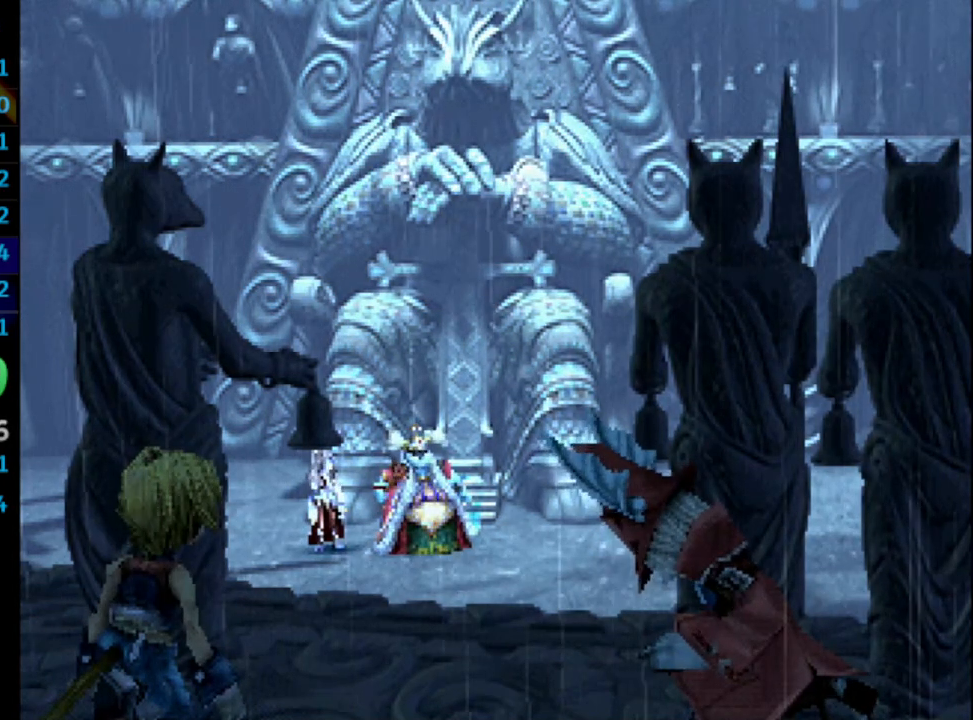
{"buttons": [], "left_stick": "center", "right_stick": "center", "events": [[50, "CROSS", "up"], [50, "SQUARE", "up"], [150, "SQUARE", "down"], [167, "SQUARE", "up"], [267, "SQUARE", "down"], [317, "CROSS", "down"], [317, "SQUARE", "up"], [350, "CROSS", "up"], [383, "CROSS", "down"], [400, "SQUARE", "down"], [450, "SQUARE", "up"], [500, "CROSS", "up"]]}
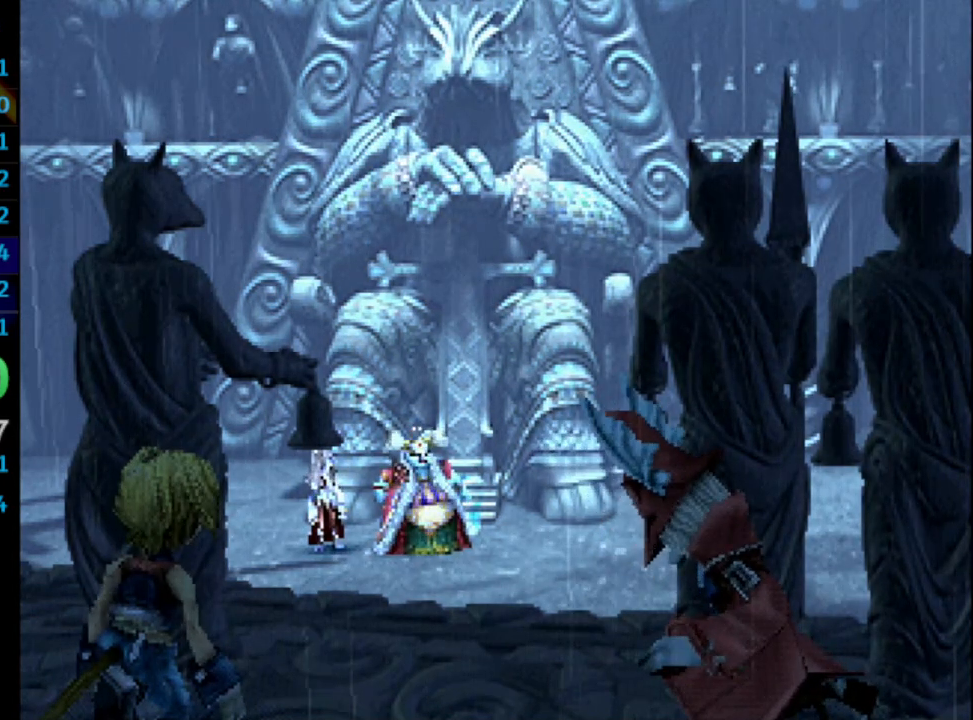
{"buttons": ["CROSS", "SQUARE"], "left_stick": "center", "right_stick": "center", "events": [[50, "SQUARE", "down"], [83, "CROSS", "down"], [83, "SQUARE", "up"], [167, "CROSS", "up"], [183, "SQUARE", "down"], [233, "CROSS", "down"], [233, "SQUARE", "up"], [283, "CROSS", "up"], [333, "SQUARE", "down"], [383, "SQUARE", "up"], [450, "CROSS", "down"], [467, "SQUARE", "down"]]}
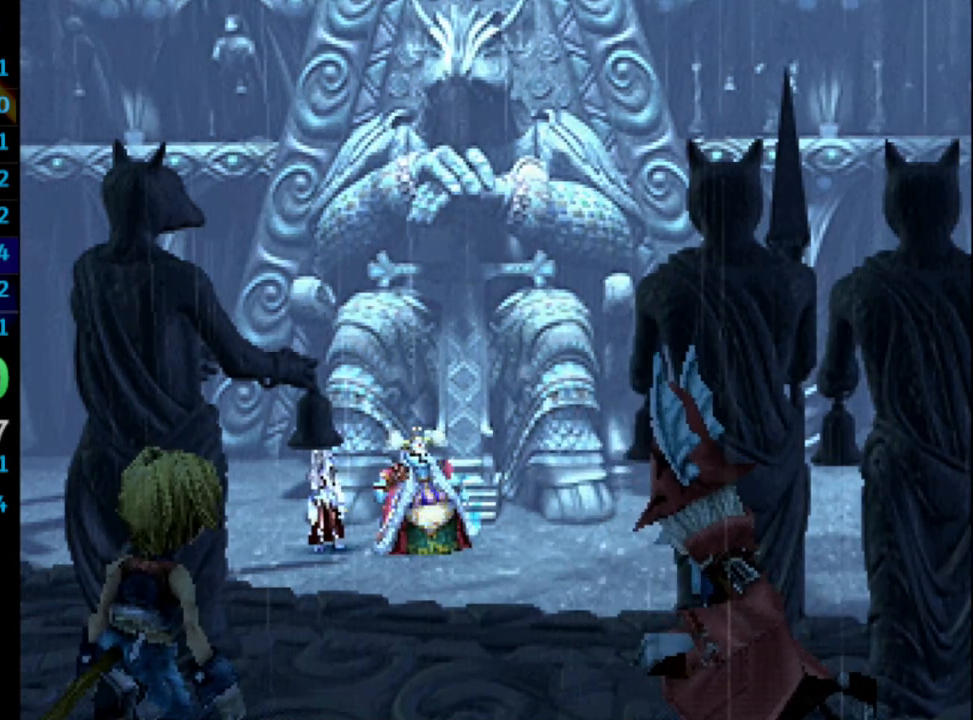
{"buttons": [], "left_stick": "center", "right_stick": "center", "events": [[17, "CROSS", "up"], [17, "SQUARE", "up"], [117, "SQUARE", "down"], [167, "SQUARE", "up"], [250, "SQUARE", "down"], [317, "SQUARE", "up"], [350, "CROSS", "down"], [383, "CROSS", "up"], [383, "SQUARE", "down"], [450, "SQUARE", "up"]]}
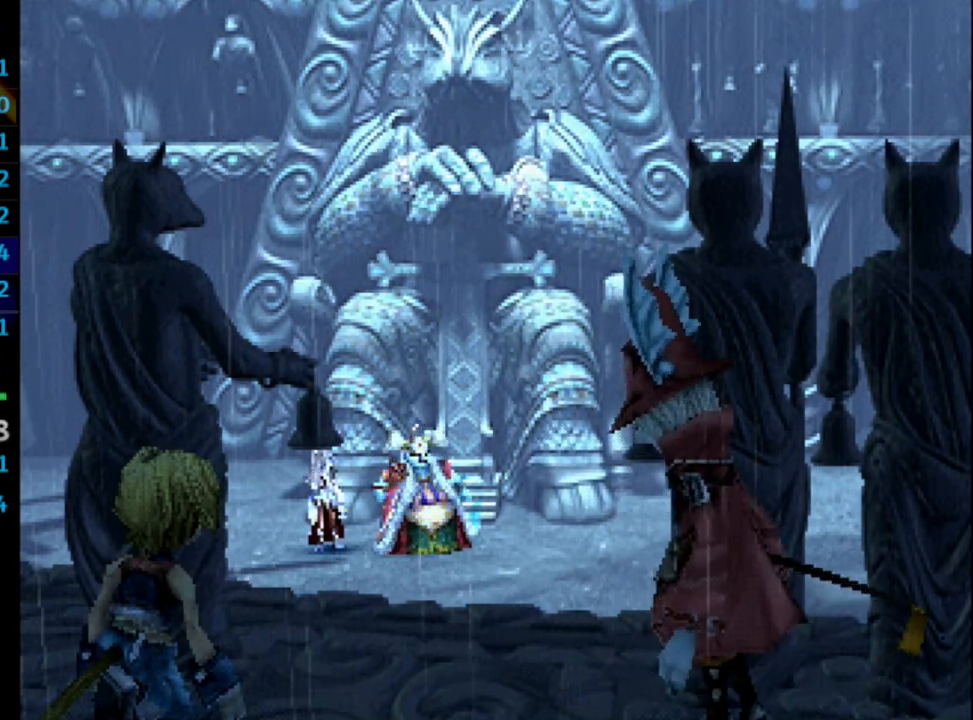
{"buttons": [], "left_stick": "center", "right_stick": "center", "events": [[50, "SQUARE", "down"], [83, "CROSS", "down"], [83, "SQUARE", "up"], [150, "CROSS", "up"], [167, "SQUARE", "down"], [200, "SQUARE", "up"], [217, "CROSS", "down"], [267, "CROSS", "up"], [283, "SQUARE", "down"], [300, "CROSS", "down"], [317, "SQUARE", "up"], [333, "CROSS", "up"], [433, "CROSS", "down"], [433, "SQUARE", "down"], [483, "CROSS", "up"], [483, "SQUARE", "up"]]}
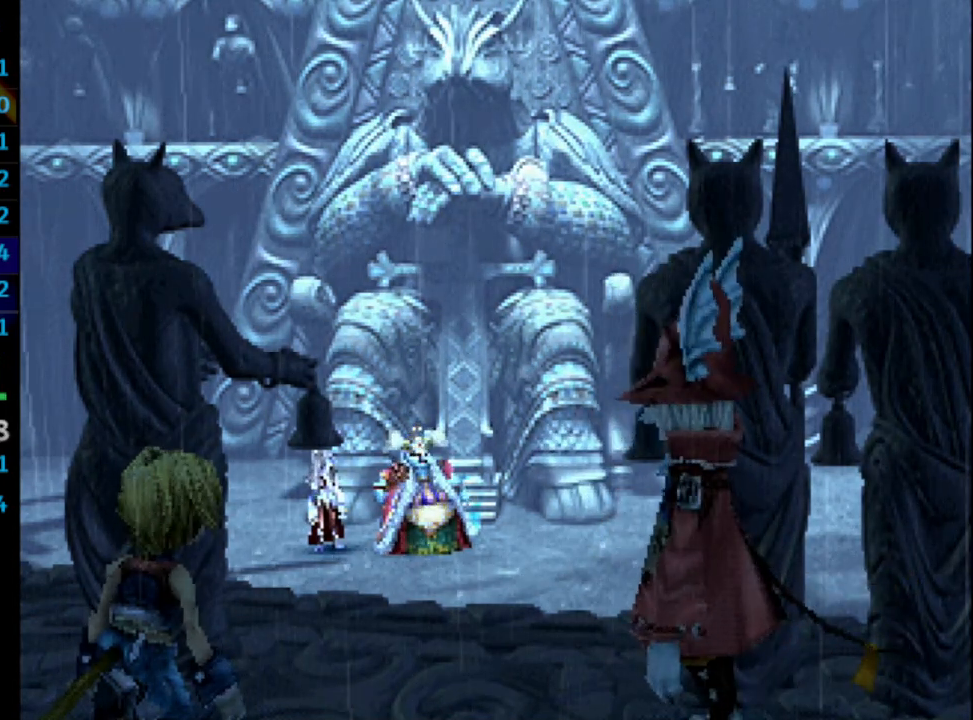
{"buttons": [], "left_stick": "center", "right_stick": "center", "events": [[50, "CROSS", "down"], [83, "CROSS", "up"], [83, "SQUARE", "down"], [117, "SQUARE", "up"], [150, "CROSS", "down"], [200, "CROSS", "up"], [200, "SQUARE", "down"], [267, "SQUARE", "up"], [283, "CROSS", "down"], [333, "CROSS", "up"], [367, "SQUARE", "down"], [417, "CROSS", "down"], [417, "SQUARE", "up"], [433, "CROSS", "up"]]}
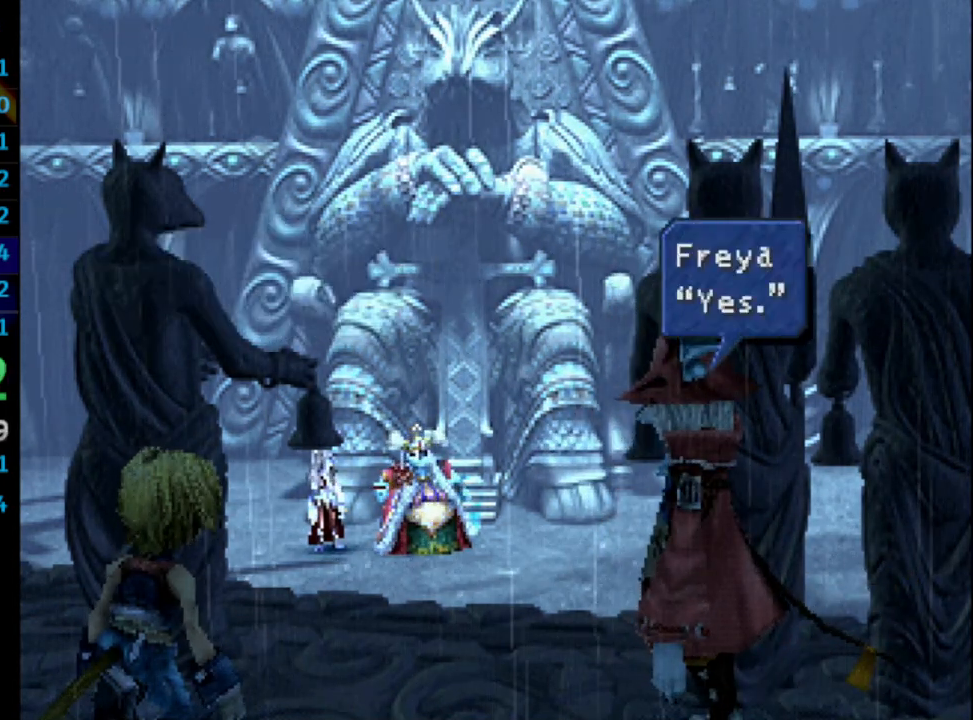
{"buttons": ["CROSS"], "left_stick": "center", "right_stick": "center", "events": [[17, "CROSS", "down"], [50, "CROSS", "up"], [50, "SQUARE", "down"], [83, "SQUARE", "up"], [100, "CROSS", "down"], [200, "CROSS", "up"], [283, "SQUARE", "down"], [317, "CROSS", "down"], [367, "SQUARE", "up"], [383, "CROSS", "up"], [450, "CROSS", "down"], [450, "SQUARE", "down"], [483, "SQUARE", "up"]]}
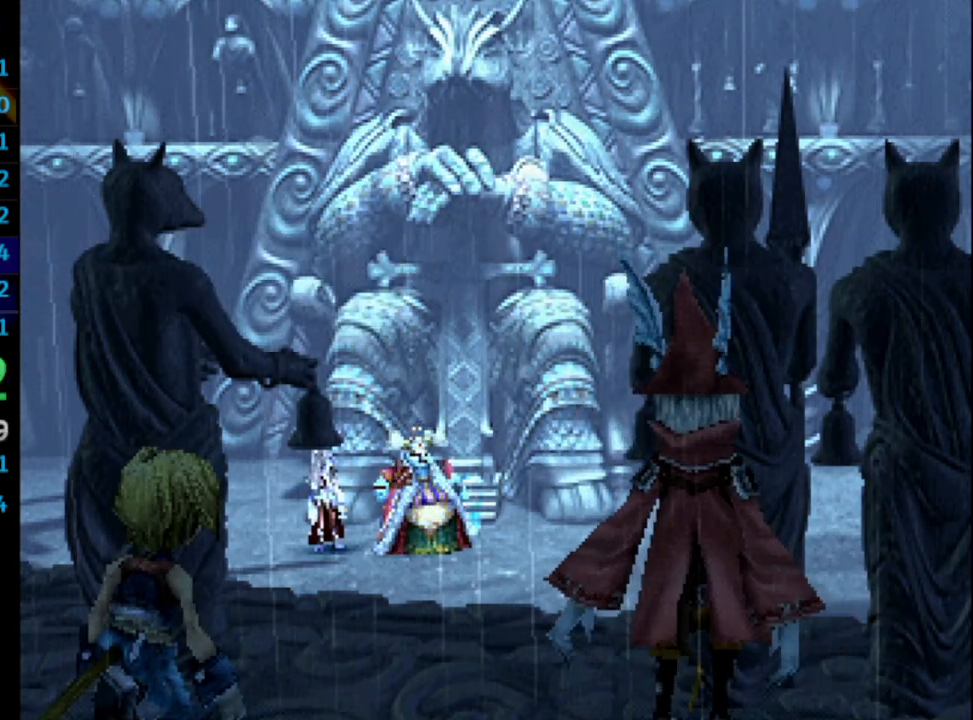
{"buttons": [], "left_stick": "center", "right_stick": "center", "events": [[83, "SQUARE", "down"], [100, "SQUARE", "up"], [133, "CROSS", "up"], [200, "SQUARE", "down"], [267, "CROSS", "down"], [267, "SQUARE", "up"], [333, "CROSS", "up"], [367, "SQUARE", "down"], [417, "CROSS", "down"], [417, "SQUARE", "up"], [450, "CROSS", "up"]]}
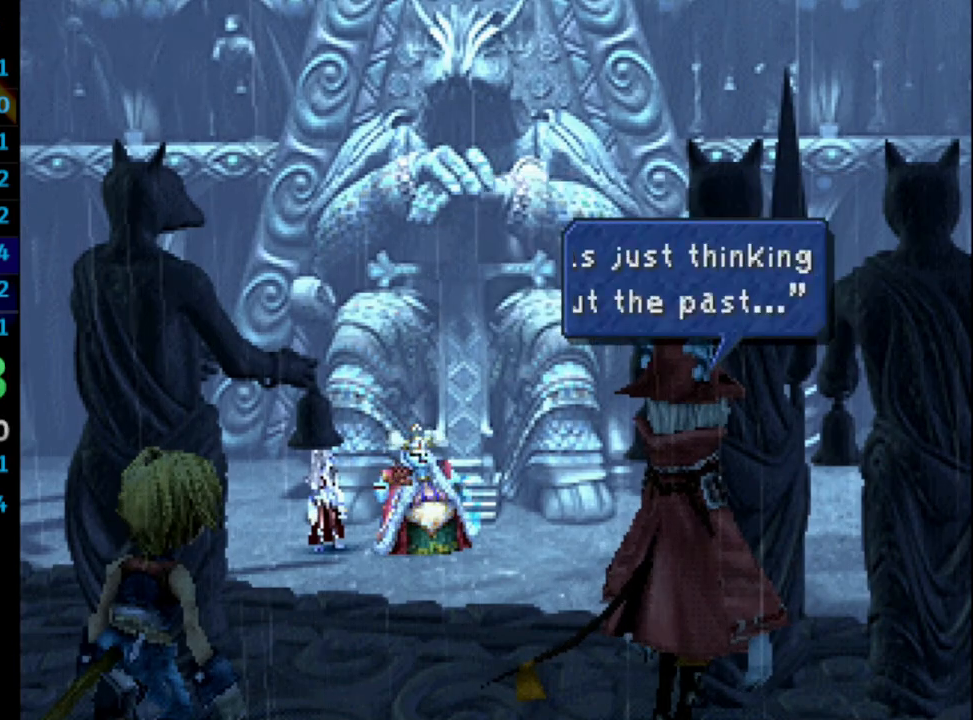
{"buttons": [], "left_stick": "center", "right_stick": "center", "events": [[33, "SQUARE", "down"], [50, "CROSS", "down"], [50, "SQUARE", "up"], [67, "CROSS", "up"], [167, "CROSS", "down"], [183, "CROSS", "up"], [283, "CROSS", "down"], [283, "SQUARE", "down"], [317, "CROSS", "up"], [333, "SQUARE", "up"], [400, "CROSS", "down"], [433, "CROSS", "up"], [433, "SQUARE", "down"], [483, "SQUARE", "up"]]}
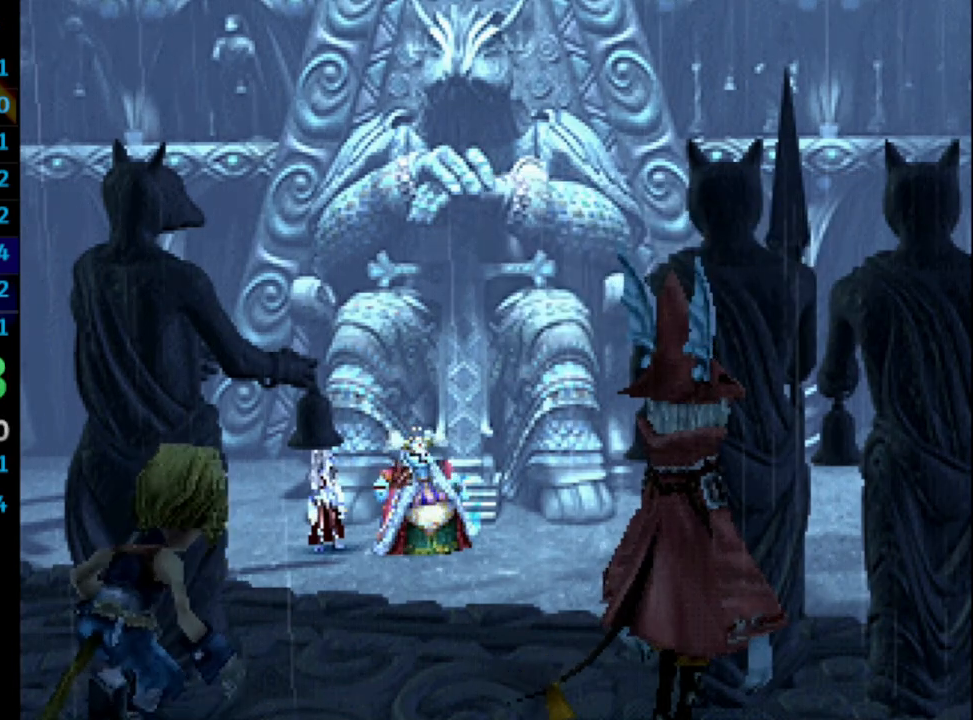
{"buttons": ["CROSS", "SQUARE"], "left_stick": "center", "right_stick": "center", "events": [[100, "SQUARE", "down"], [117, "CROSS", "down"], [117, "SQUARE", "up"], [167, "CROSS", "up"], [217, "SQUARE", "down"], [250, "CROSS", "down"], [267, "SQUARE", "up"], [300, "CROSS", "up"], [400, "CROSS", "down"], [400, "SQUARE", "down"], [433, "SQUARE", "up"], [450, "CROSS", "up"], [500, "CROSS", "down"], [500, "SQUARE", "down"]]}
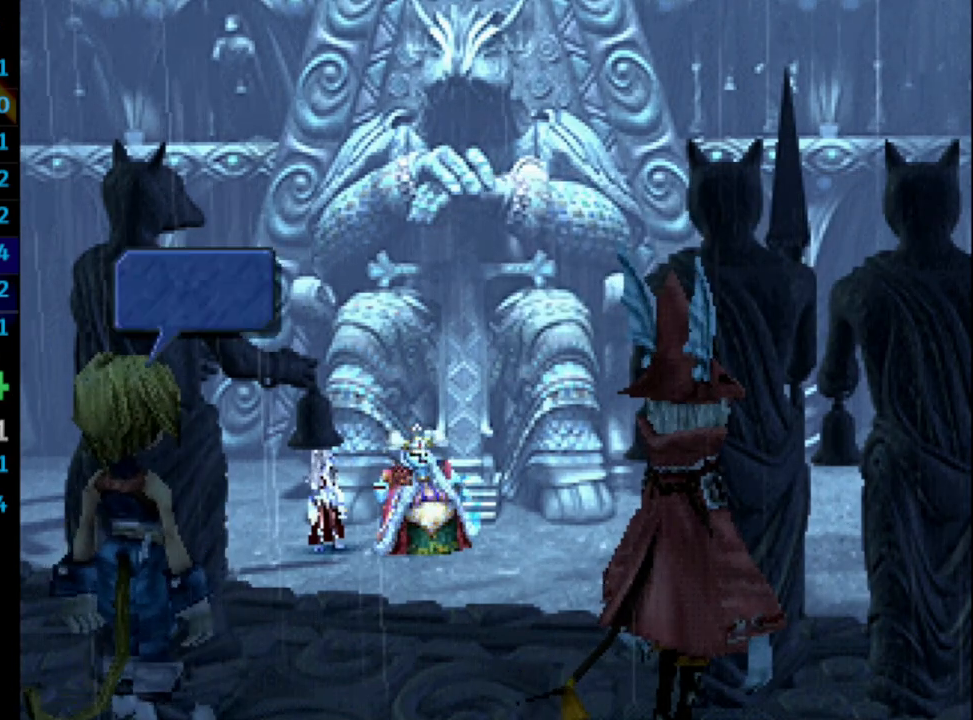
{"buttons": [], "left_stick": "center", "right_stick": "center", "events": [[50, "SQUARE", "up"], [100, "CROSS", "up"], [150, "CROSS", "down"], [150, "SQUARE", "down"], [167, "CROSS", "up"], [183, "SQUARE", "up"], [200, "CROSS", "down"], [233, "SQUARE", "down"], [250, "CROSS", "up"], [283, "CROSS", "down"], [283, "SQUARE", "up"], [400, "CROSS", "up"]]}
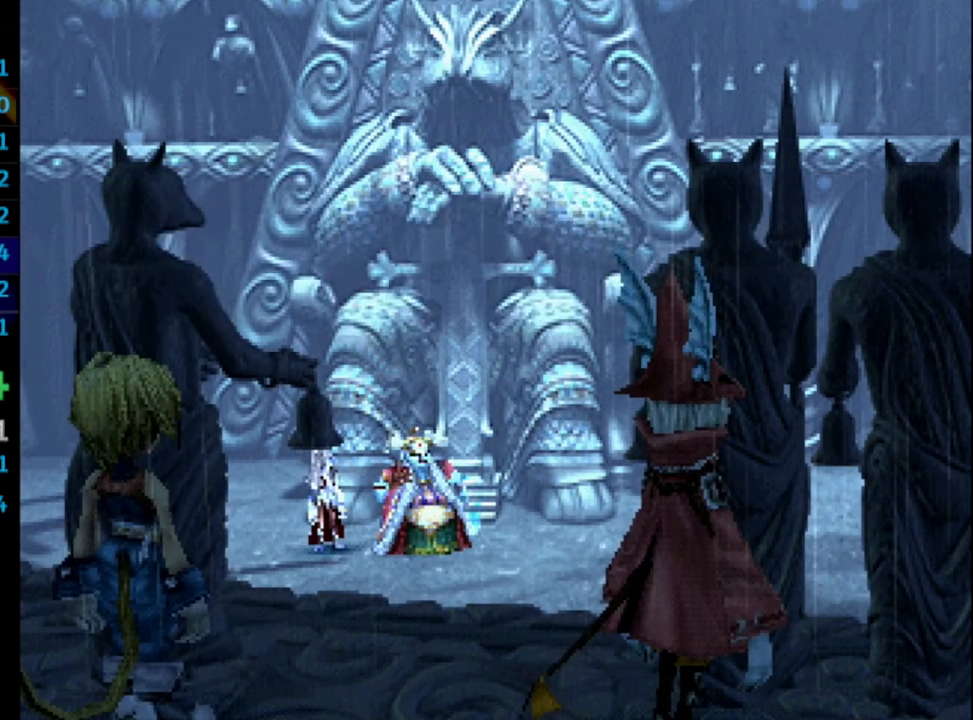
{"buttons": ["SQUARE"], "left_stick": "center", "right_stick": "center", "events": [[17, "CROSS", "down"], [50, "CROSS", "up"], [117, "TRIANGLE", "down"], [183, "TRIANGLE", "up"], [200, "CROSS", "down"], [250, "CROSS", "up"], [250, "SQUARE", "down"], [383, "CROSS", "down"], [400, "CROSS", "up"], [400, "SQUARE", "up"], [417, "CROSS", "down"], [467, "CROSS", "up"], [483, "SQUARE", "down"]]}
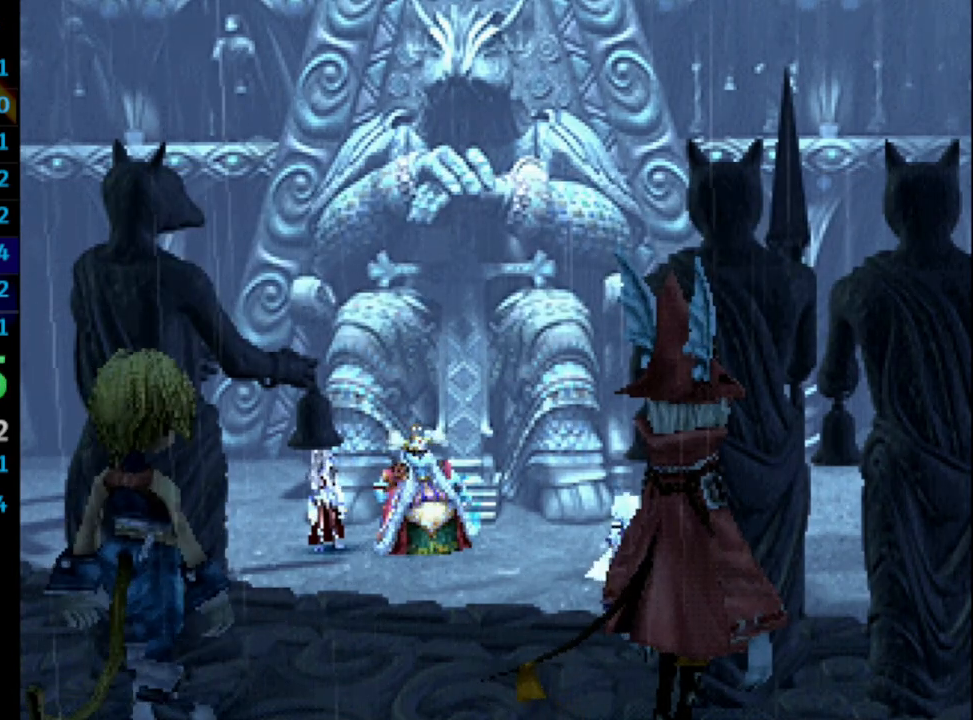
{"buttons": ["CROSS"], "left_stick": "center", "right_stick": "center", "events": [[33, "SQUARE", "up"], [50, "CROSS", "down"], [133, "CROSS", "up"], [167, "CROSS", "down"], [267, "CROSS", "up"], [267, "SQUARE", "down"], [300, "SQUARE", "up"], [333, "CROSS", "down"], [400, "CROSS", "up"], [400, "SQUARE", "down"], [417, "SQUARE", "up"], [450, "CROSS", "down"]]}
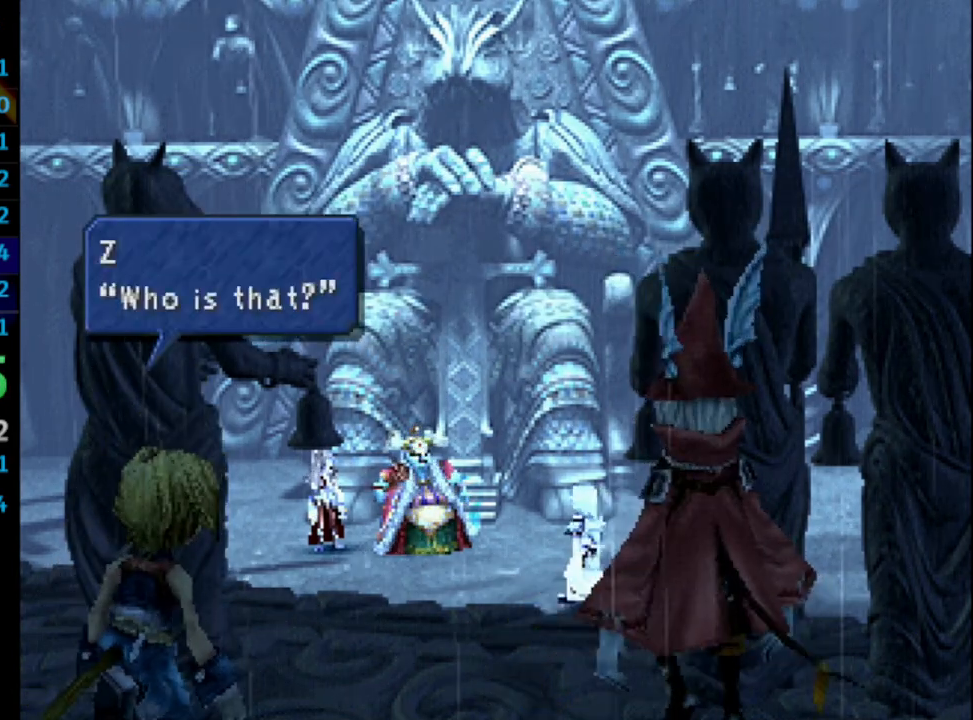
{"buttons": ["SQUARE"], "left_stick": "center", "right_stick": "center", "events": [[50, "CROSS", "up"], [133, "SQUARE", "down"], [167, "CROSS", "down"], [167, "SQUARE", "up"], [250, "CROSS", "up"], [317, "CROSS", "down"], [367, "SQUARE", "down"], [383, "SQUARE", "up"], [450, "CROSS", "up"], [467, "SQUARE", "down"]]}
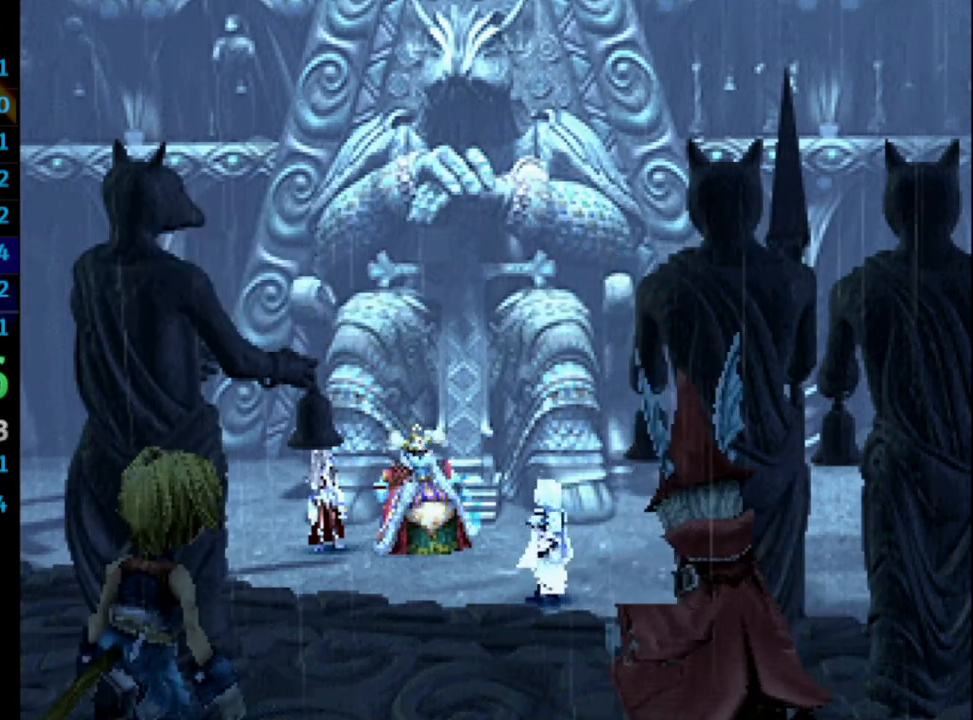
{"buttons": ["CROSS"], "left_stick": "center", "right_stick": "center", "events": [[17, "SQUARE", "up"], [50, "CROSS", "down"], [117, "CROSS", "up"], [167, "CROSS", "down"], [250, "SQUARE", "down"], [267, "CROSS", "up"], [300, "SQUARE", "up"], [333, "CROSS", "down"], [383, "SQUARE", "down"], [400, "CROSS", "up"], [450, "SQUARE", "up"], [483, "CROSS", "down"]]}